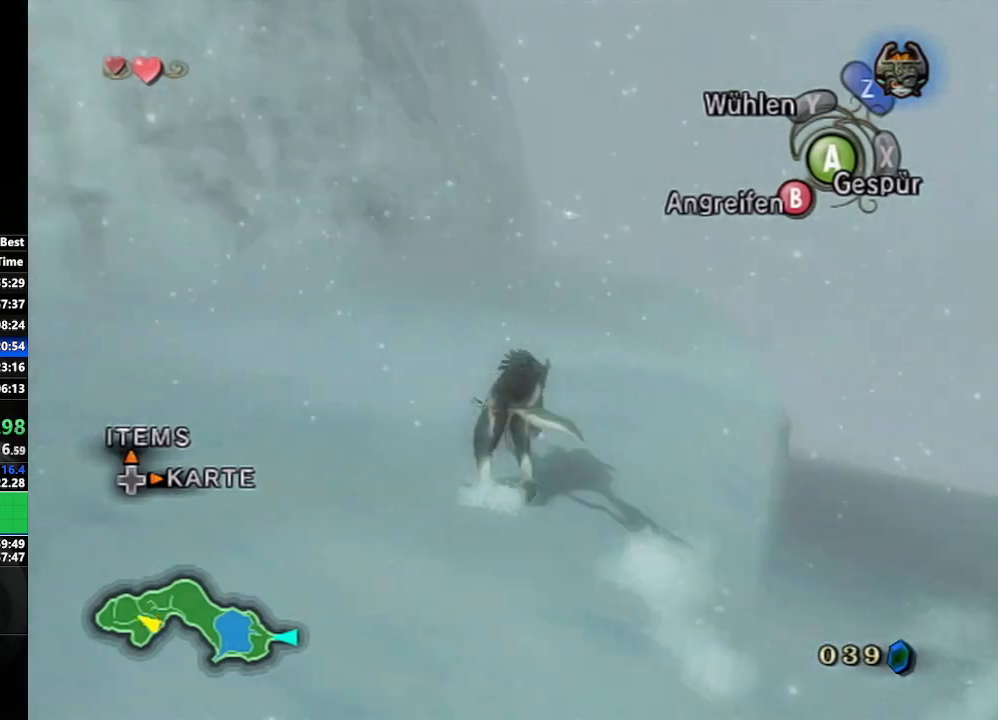
Gameplay with a controller (Nintendo layout); each line is a JSON object with the inputs held at the frame after it. "events" lists button and stick changes between this image and that frame as [ms after this image, input, new state], when the widget could be followed in between. Not read: L3 R3.
{"buttons": ["A"], "left_stick": "up", "right_stick": "center", "events": [[133, "A", "down"], [183, "A", "up"], [283, "A", "down"], [367, "A", "up"], [467, "A", "down"]]}
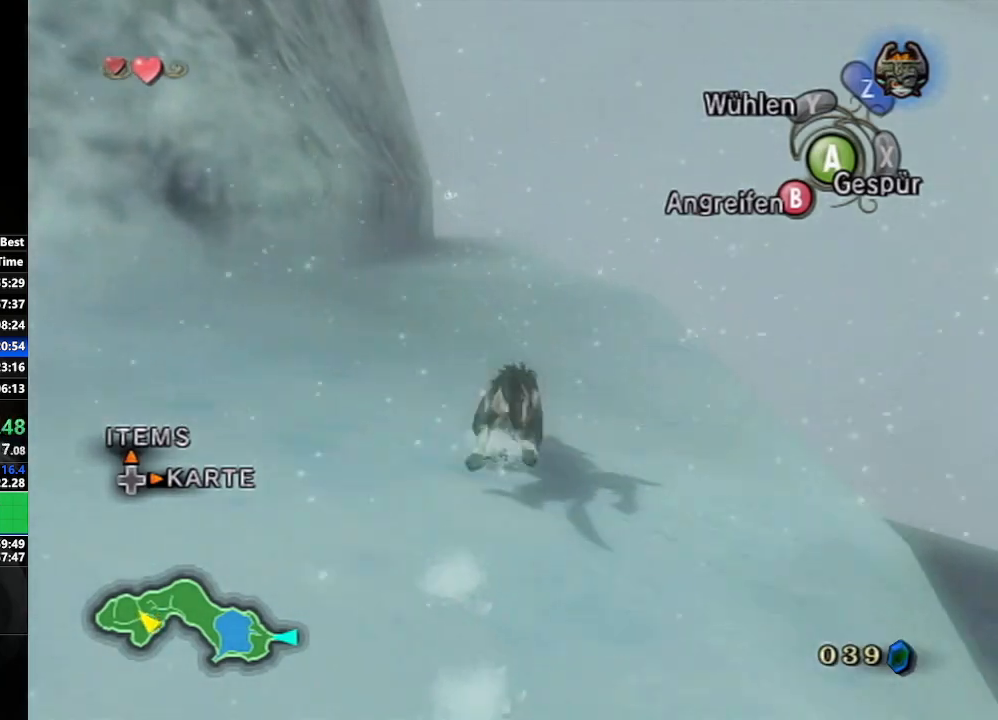
{"buttons": ["A"], "left_stick": "up", "right_stick": "center", "events": [[17, "A", "up"], [133, "A", "down"], [183, "A", "up"], [283, "A", "down"], [367, "A", "up"], [433, "A", "down"]]}
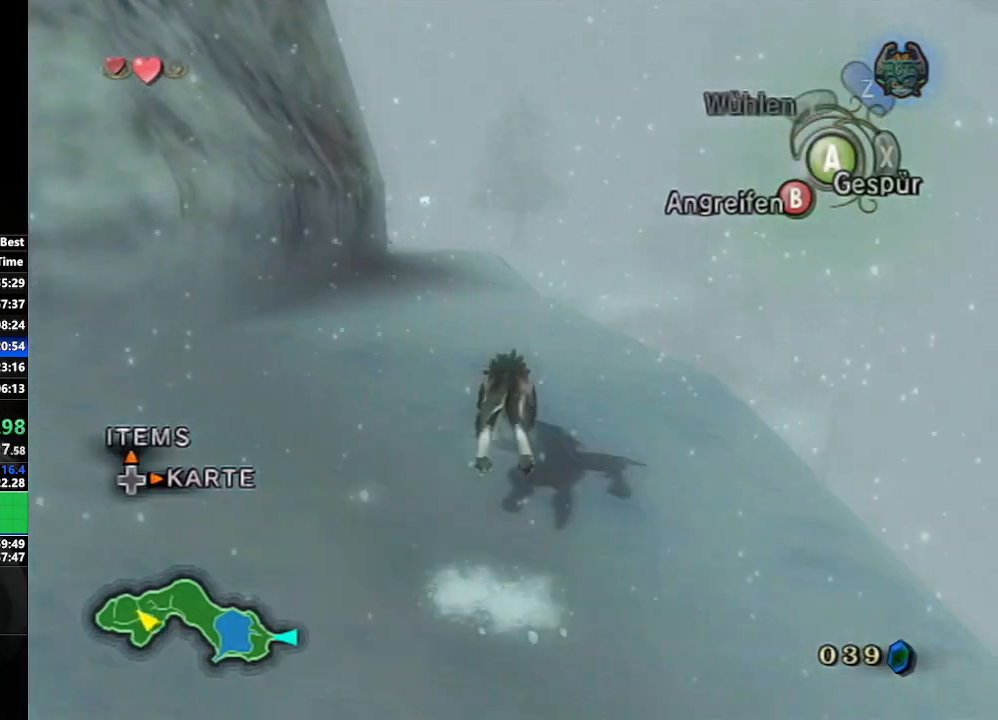
{"buttons": [], "left_stick": "up", "right_stick": "center", "events": [[17, "A", "up"], [83, "A", "down"], [183, "A", "up"]]}
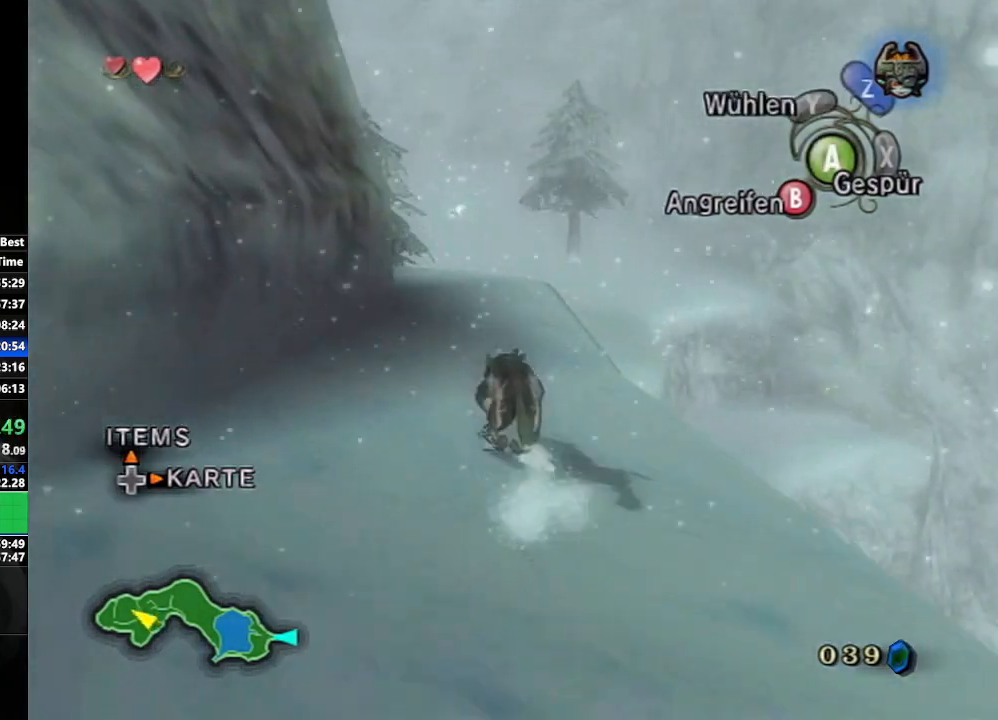
{"buttons": [], "left_stick": "up", "right_stick": "right", "events": [[500, "right_stick", "right"]]}
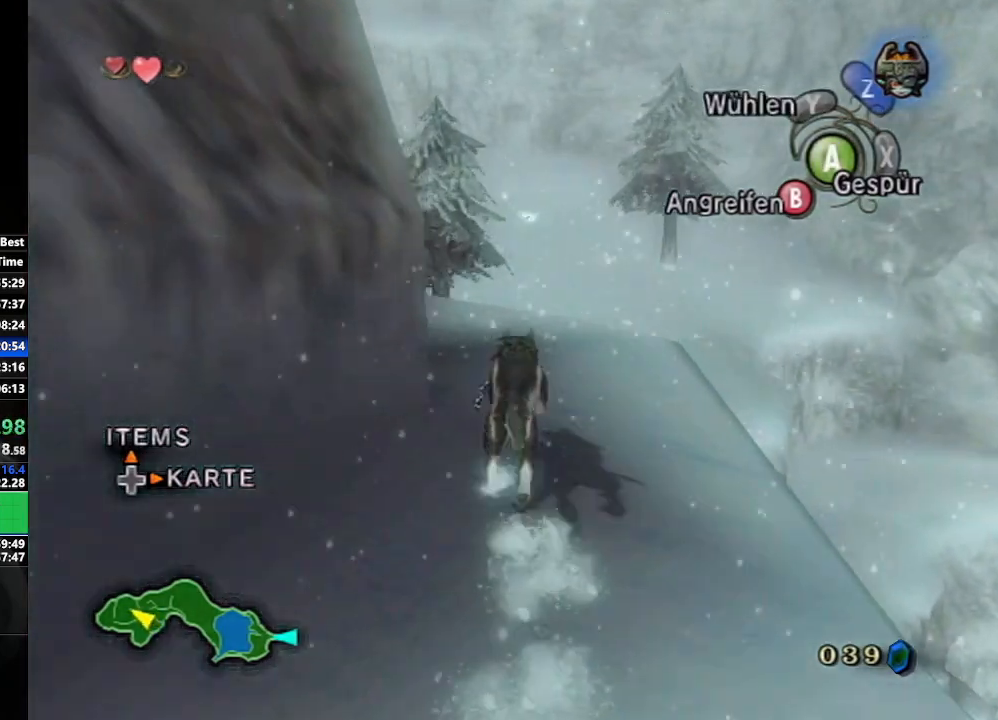
{"buttons": [], "left_stick": "up", "right_stick": "center", "events": [[150, "right_stick", "center"], [250, "right_stick", "right"], [400, "right_stick", "center"]]}
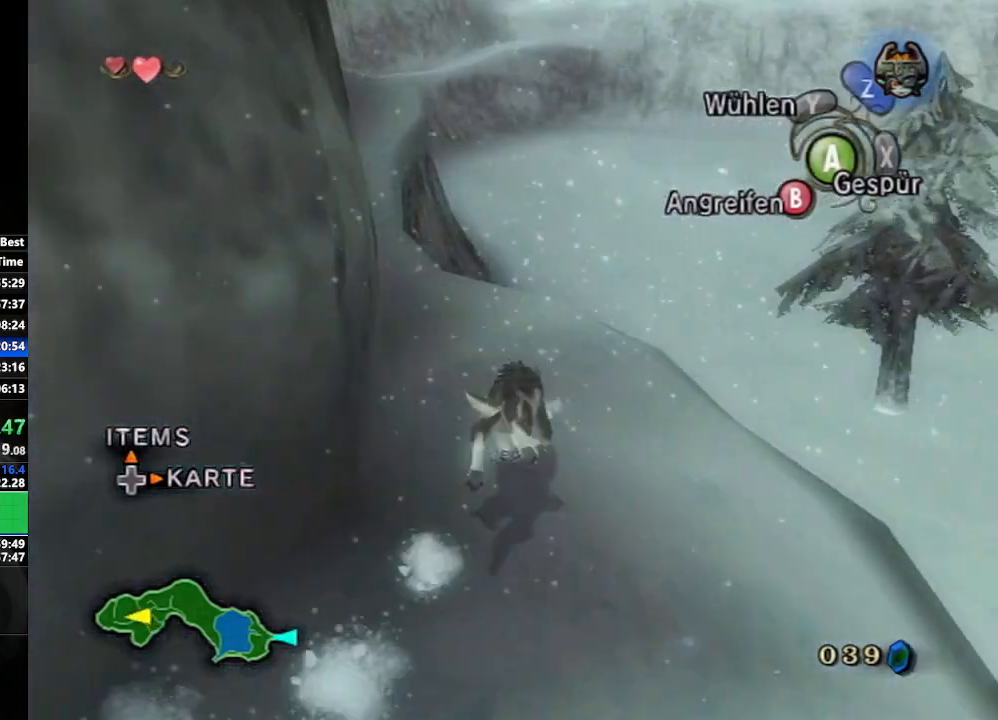
{"buttons": [], "left_stick": "up", "right_stick": "center", "events": [[167, "right_stick", "right"], [300, "right_stick", "center"]]}
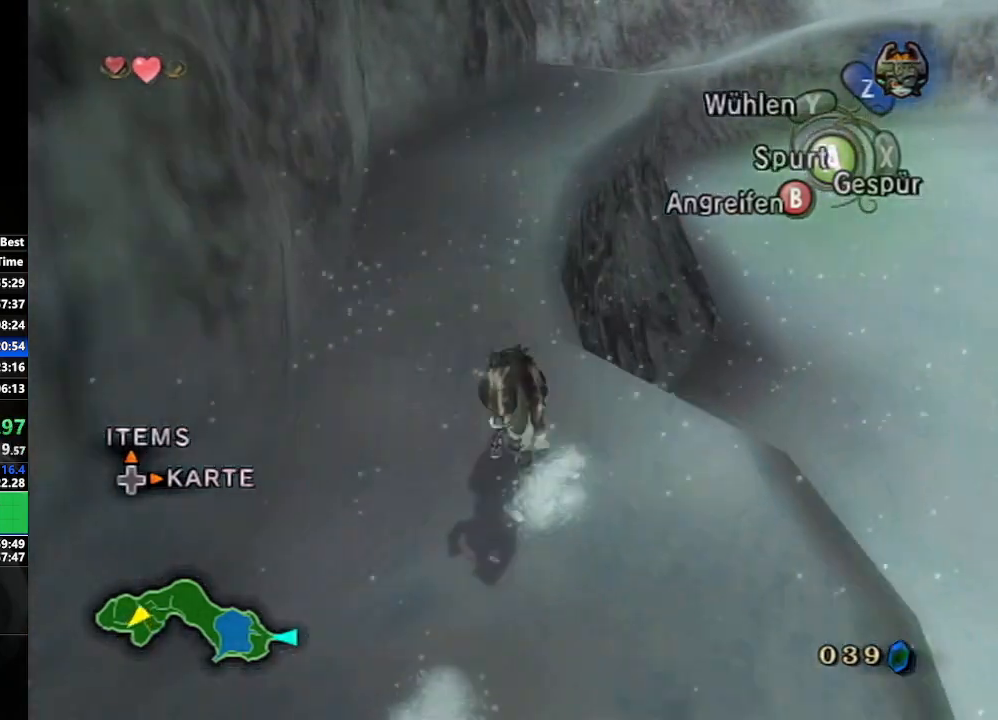
{"buttons": [], "left_stick": "up", "right_stick": "center", "events": [[83, "A", "down"], [133, "A", "up"], [217, "A", "down"], [300, "A", "up"], [383, "A", "down"], [467, "A", "up"]]}
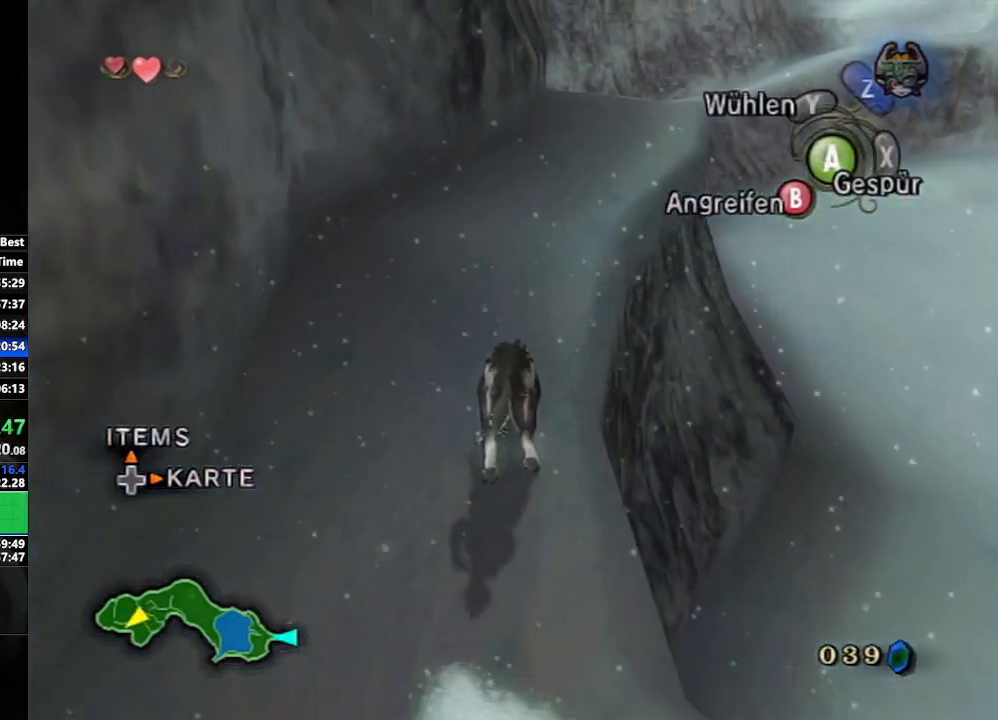
{"buttons": [], "left_stick": "up", "right_stick": "center", "events": [[50, "A", "down"], [117, "A", "up"]]}
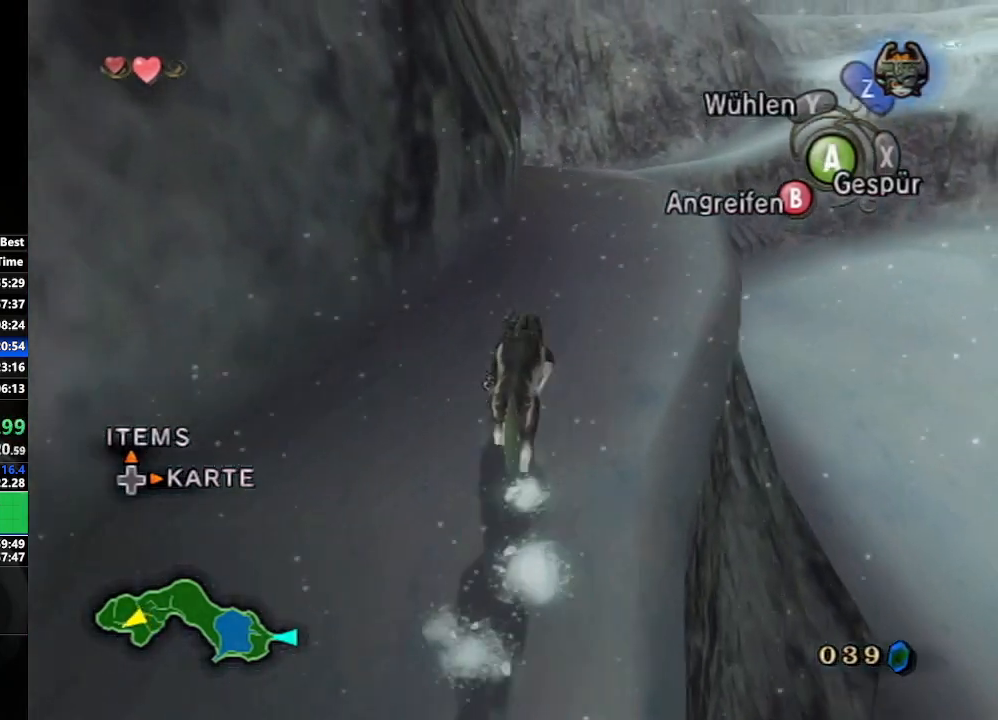
{"buttons": [], "left_stick": "up", "right_stick": "center", "events": [[283, "A", "down"], [333, "A", "up"], [433, "A", "down"], [500, "A", "up"]]}
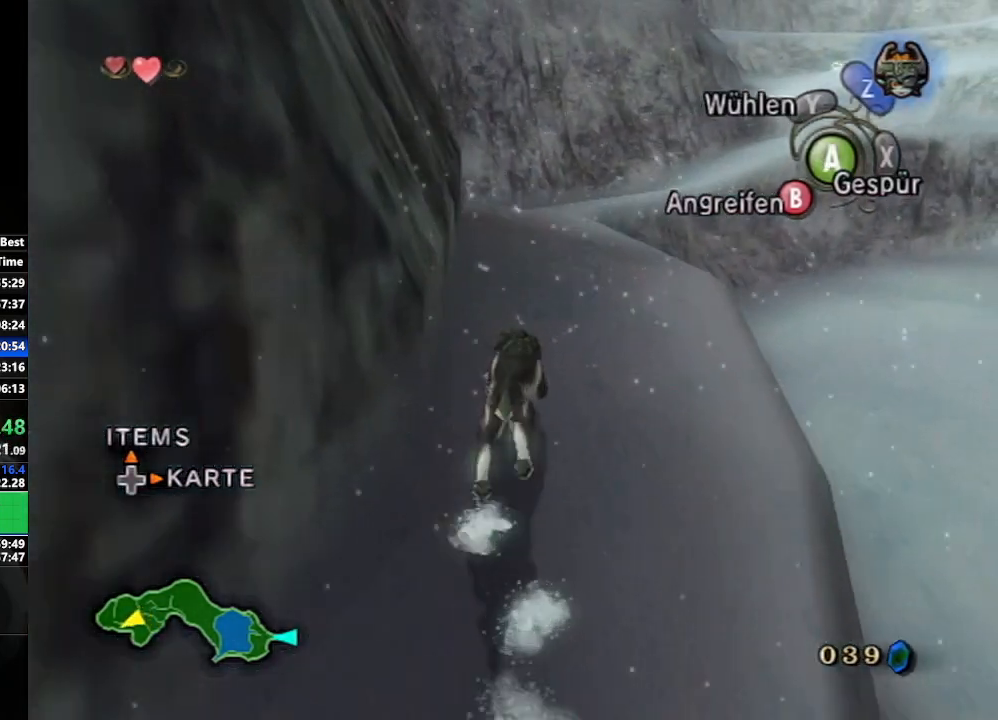
{"buttons": [], "left_stick": "up", "right_stick": "center", "events": [[100, "A", "down"], [167, "A", "up"], [267, "A", "down"], [333, "A", "up"], [433, "A", "down"], [500, "A", "up"]]}
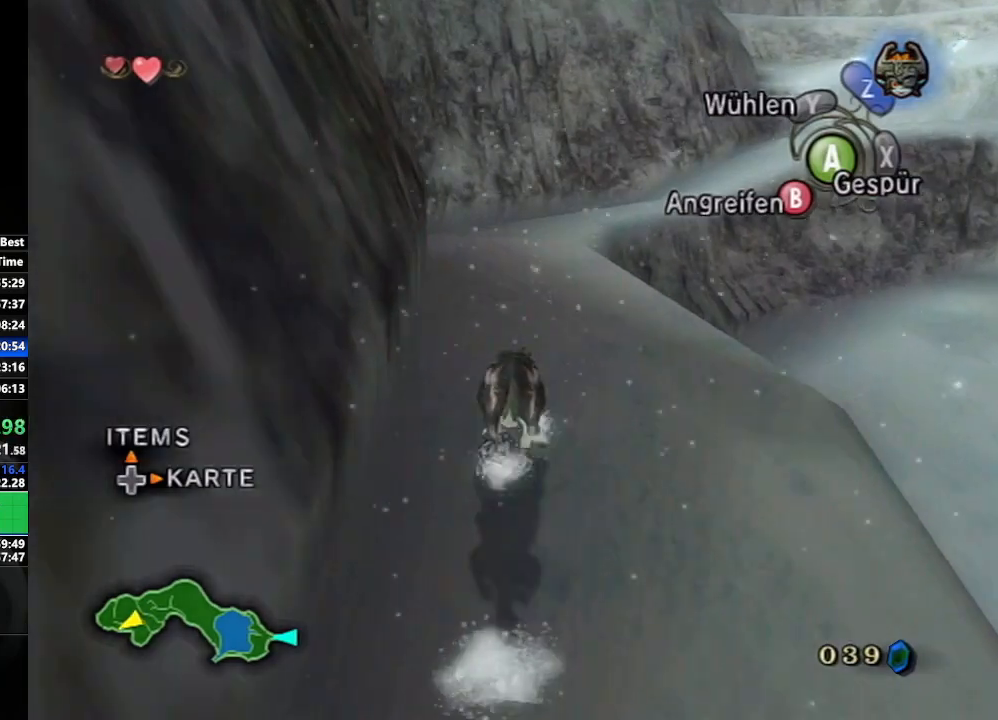
{"buttons": [], "left_stick": "up", "right_stick": "center", "events": [[100, "A", "down"], [150, "A", "up"], [250, "A", "down"], [317, "A", "up"], [417, "A", "down"], [467, "A", "up"]]}
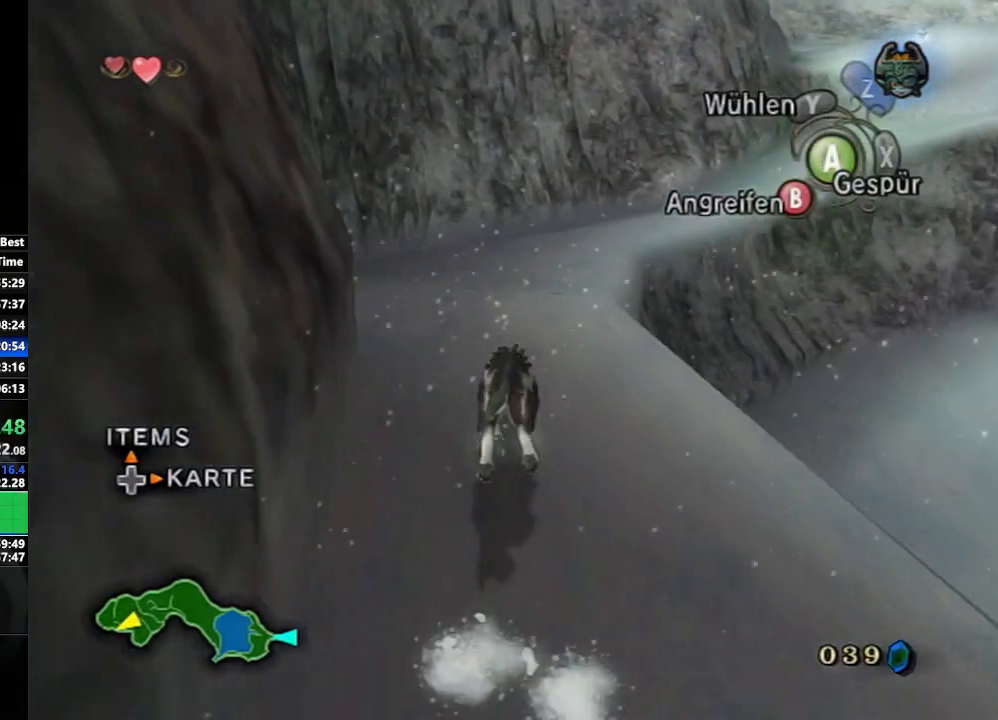
{"buttons": [], "left_stick": "up", "right_stick": "center", "events": [[83, "A", "down"], [150, "A", "up"], [233, "A", "down"], [317, "A", "up"], [433, "A", "down"], [500, "A", "up"]]}
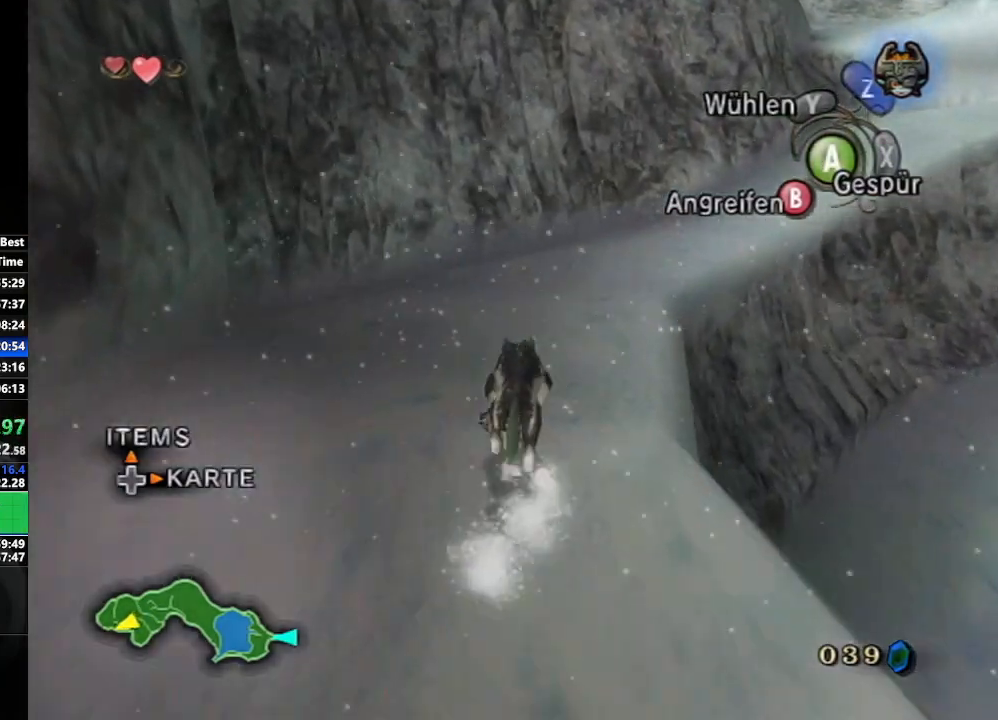
{"buttons": [], "left_stick": "up", "right_stick": "center", "events": [[100, "A", "down"], [167, "A", "up"], [283, "A", "down"], [333, "A", "up"], [433, "A", "down"], [500, "A", "up"]]}
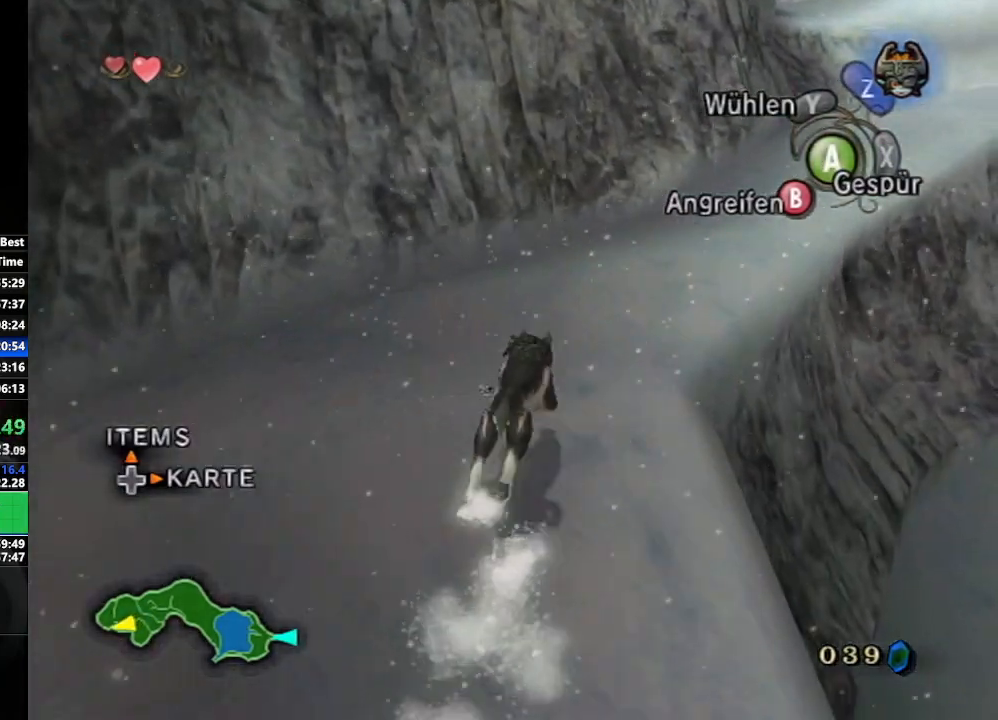
{"buttons": ["A"], "left_stick": "up", "right_stick": "center", "events": [[100, "A", "down"], [183, "A", "up"], [283, "A", "down"], [350, "A", "up"], [450, "A", "down"]]}
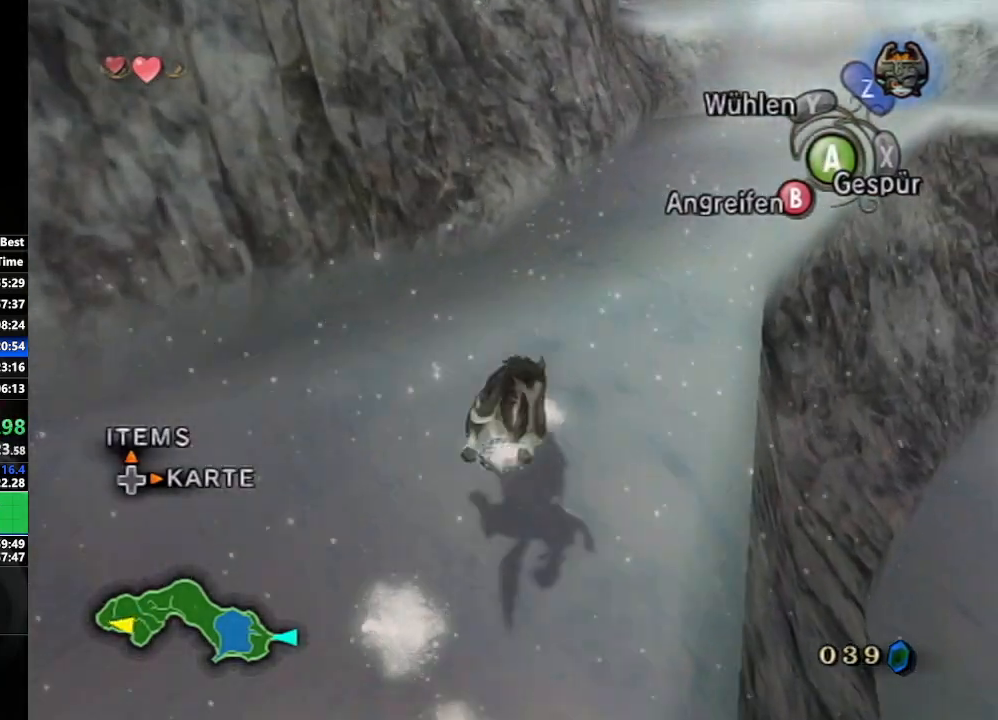
{"buttons": ["A"], "left_stick": "up", "right_stick": "center", "events": [[17, "A", "up"], [117, "A", "down"], [183, "A", "up"], [283, "A", "down"], [350, "A", "up"], [450, "A", "down"]]}
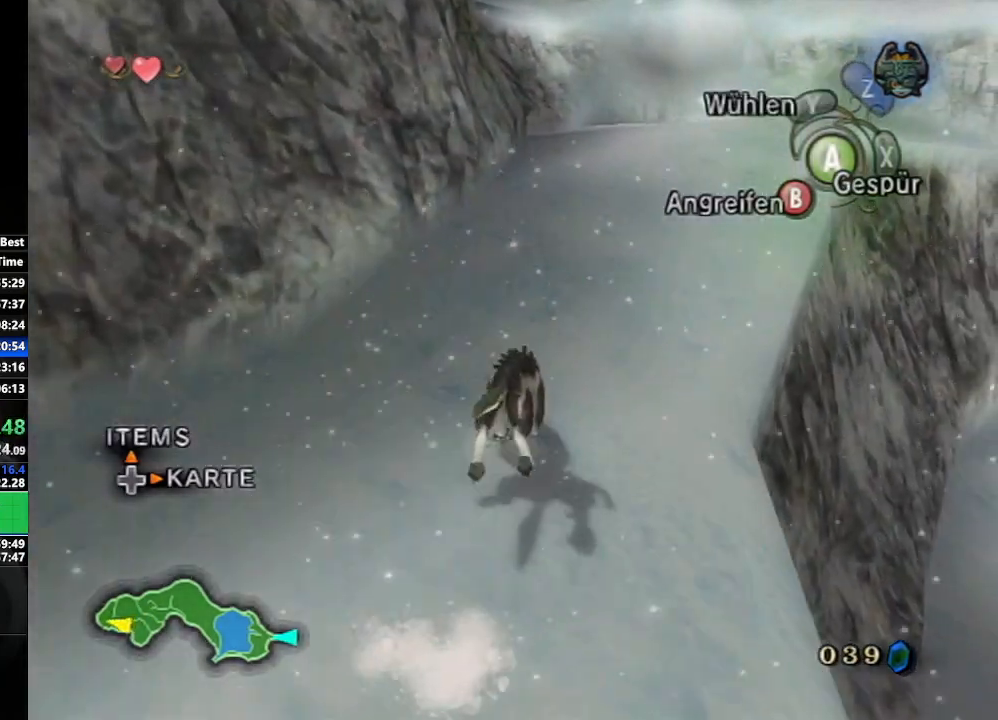
{"buttons": [], "left_stick": "up", "right_stick": "center", "events": [[17, "A", "up"], [117, "A", "down"], [200, "A", "up"], [283, "A", "down"], [333, "A", "up"], [433, "A", "down"], [500, "A", "up"]]}
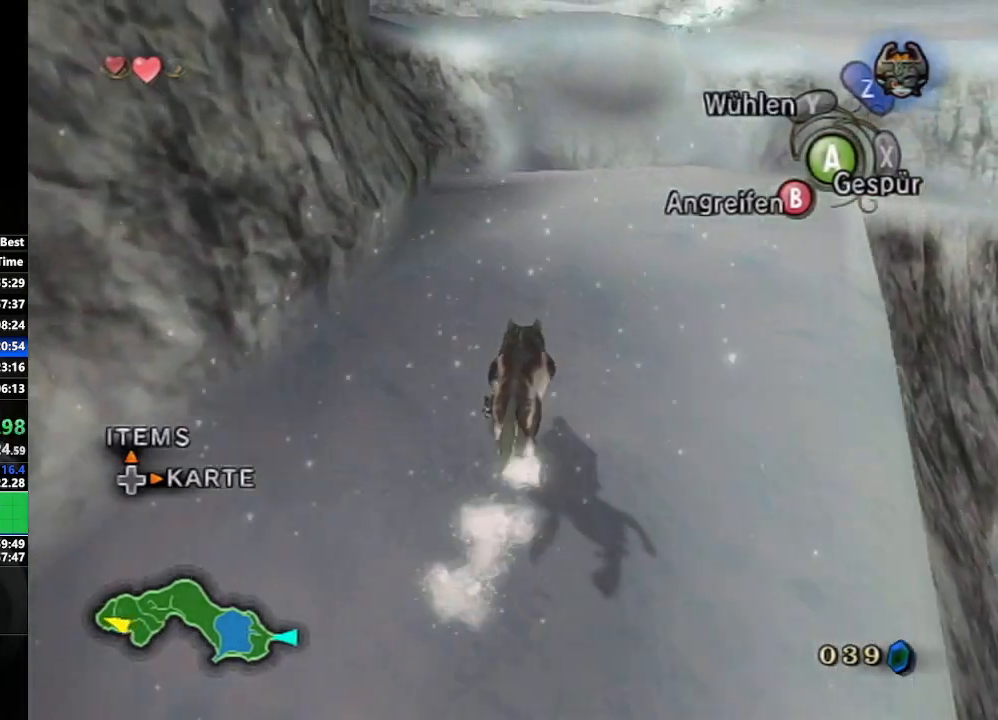
{"buttons": [], "left_stick": "up", "right_stick": "center", "events": [[100, "A", "down"], [183, "A", "up"], [250, "A", "down"], [317, "A", "up"], [433, "A", "down"], [467, "A", "up"]]}
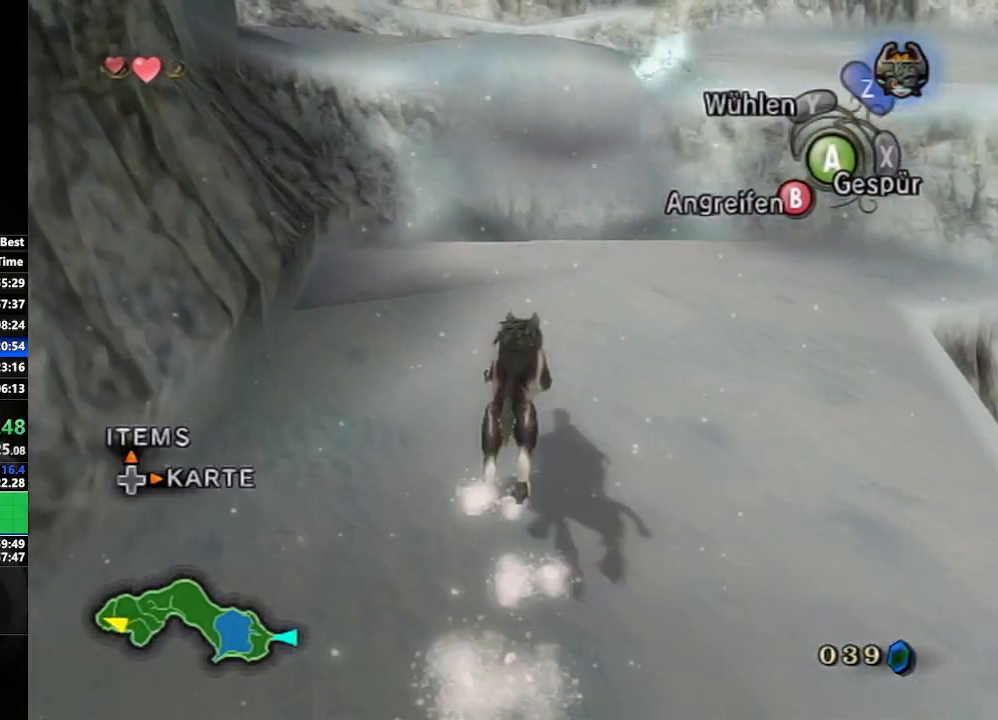
{"buttons": [], "left_stick": "up", "right_stick": "center", "events": [[83, "A", "down"], [133, "A", "up"], [217, "A", "down"], [283, "A", "up"], [383, "A", "down"], [433, "A", "up"]]}
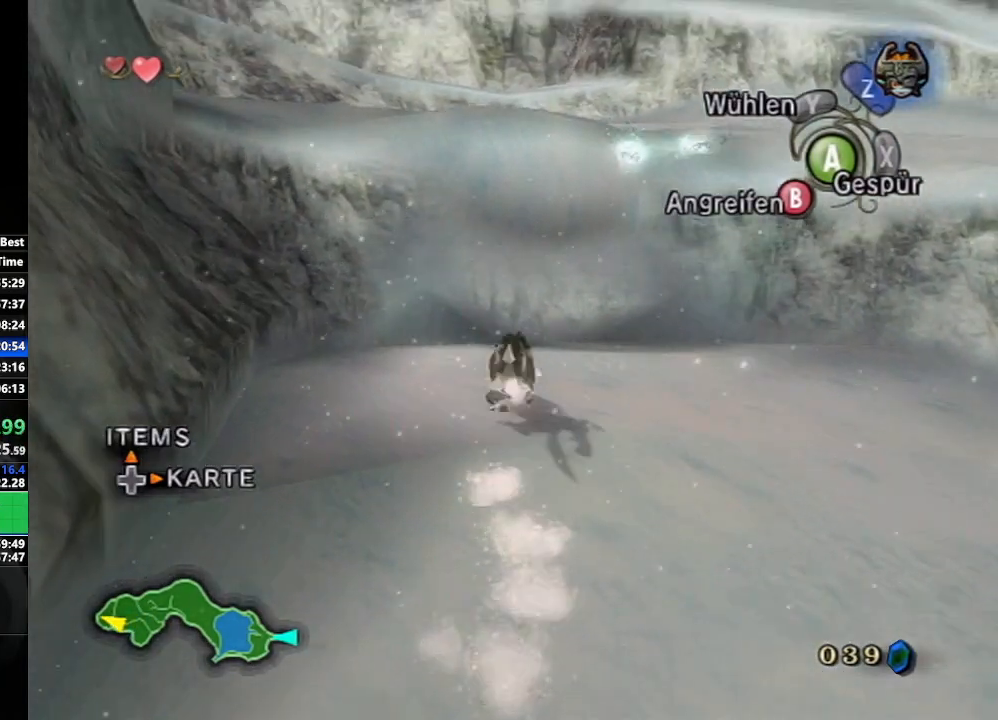
{"buttons": [], "left_stick": "up", "right_stick": "center", "events": [[17, "A", "down"], [83, "A", "up"], [150, "A", "down"], [233, "A", "up"], [317, "B", "down"], [400, "B", "up"]]}
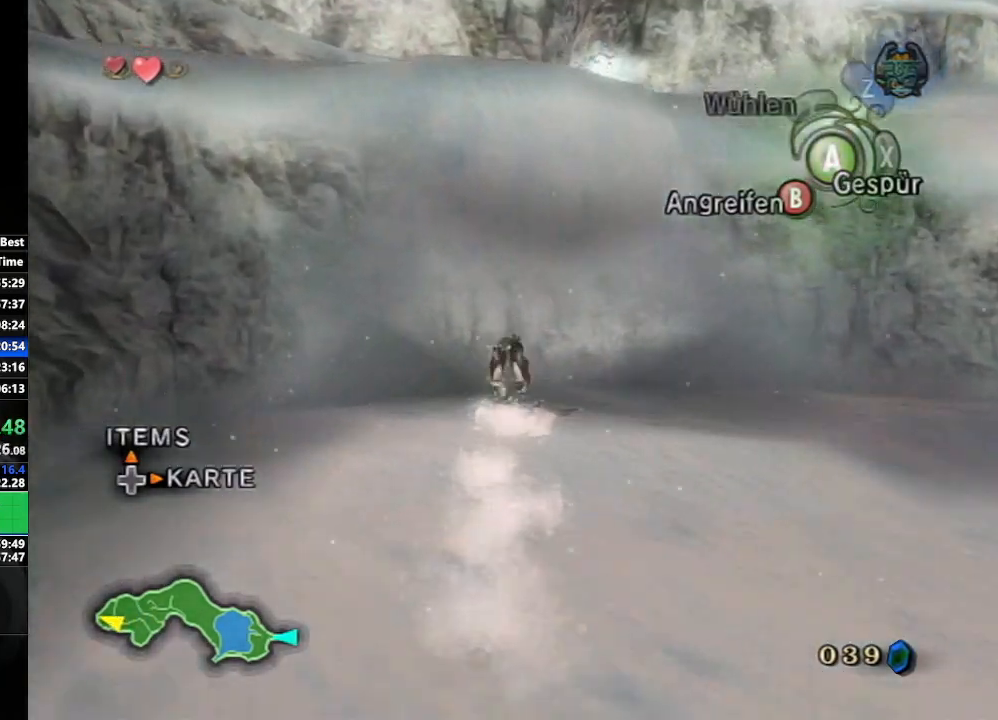
{"buttons": [], "left_stick": "center", "right_stick": "center", "events": [[217, "left_stick", "center"]]}
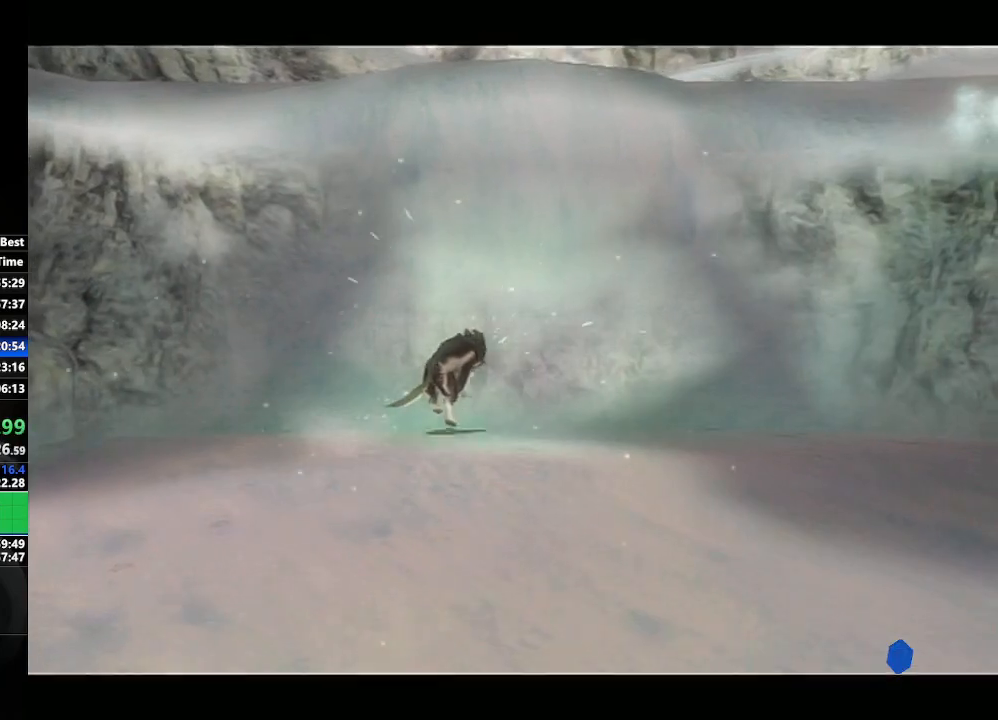
{"buttons": [], "left_stick": "center", "right_stick": "center", "events": []}
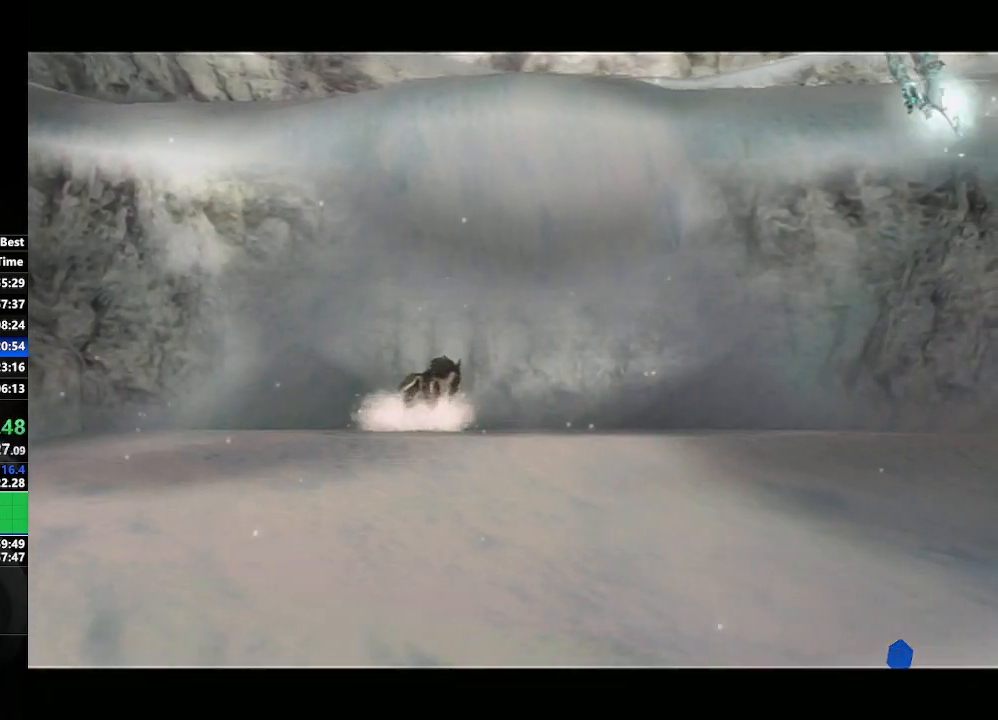
{"buttons": [], "left_stick": "center", "right_stick": "center", "events": []}
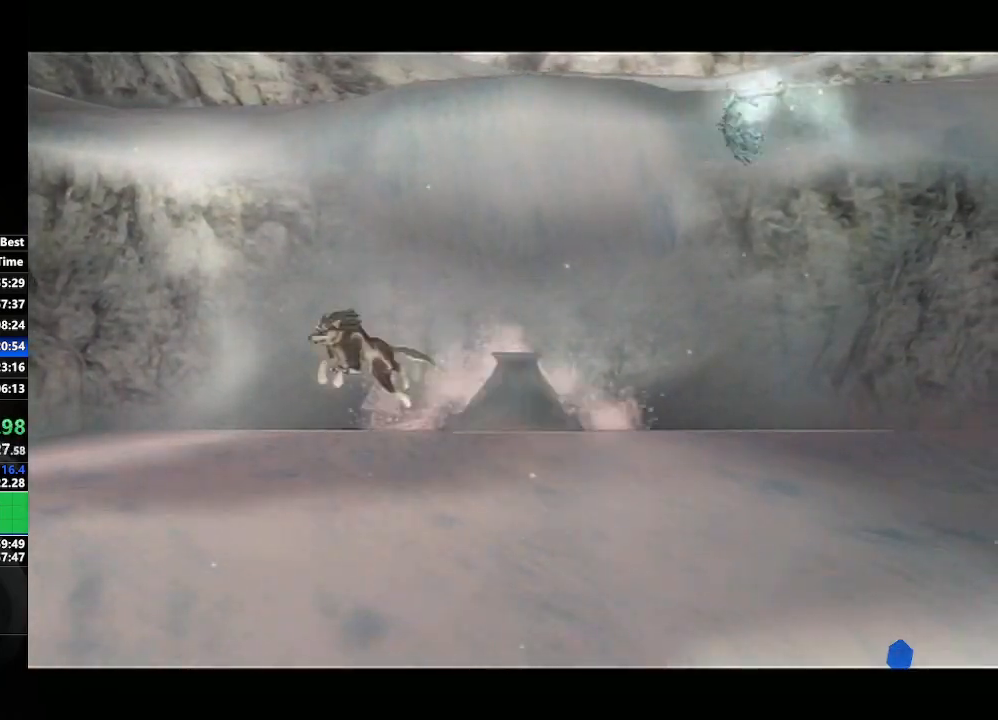
{"buttons": [], "left_stick": "center", "right_stick": "center", "events": []}
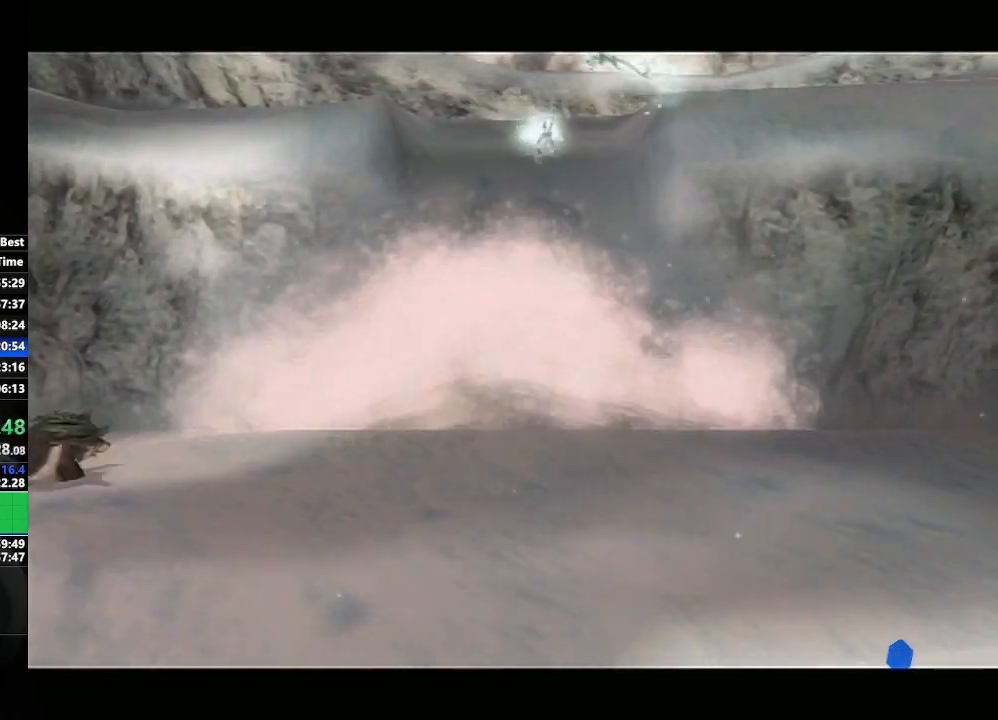
{"buttons": [], "left_stick": "center", "right_stick": "center", "events": []}
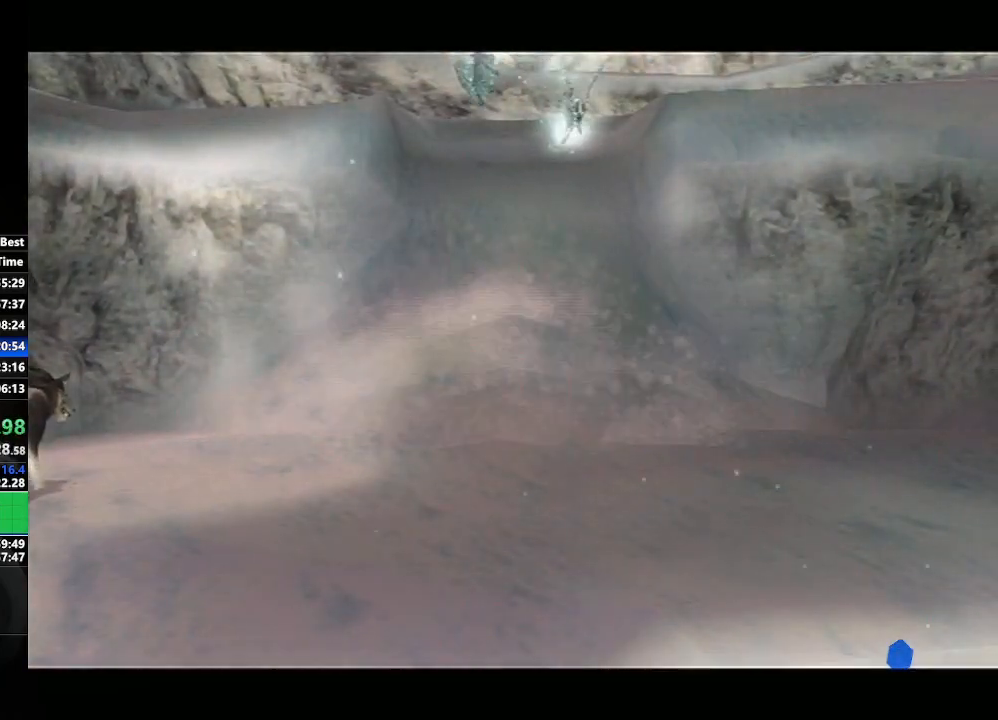
{"buttons": [], "left_stick": "center", "right_stick": "center", "events": []}
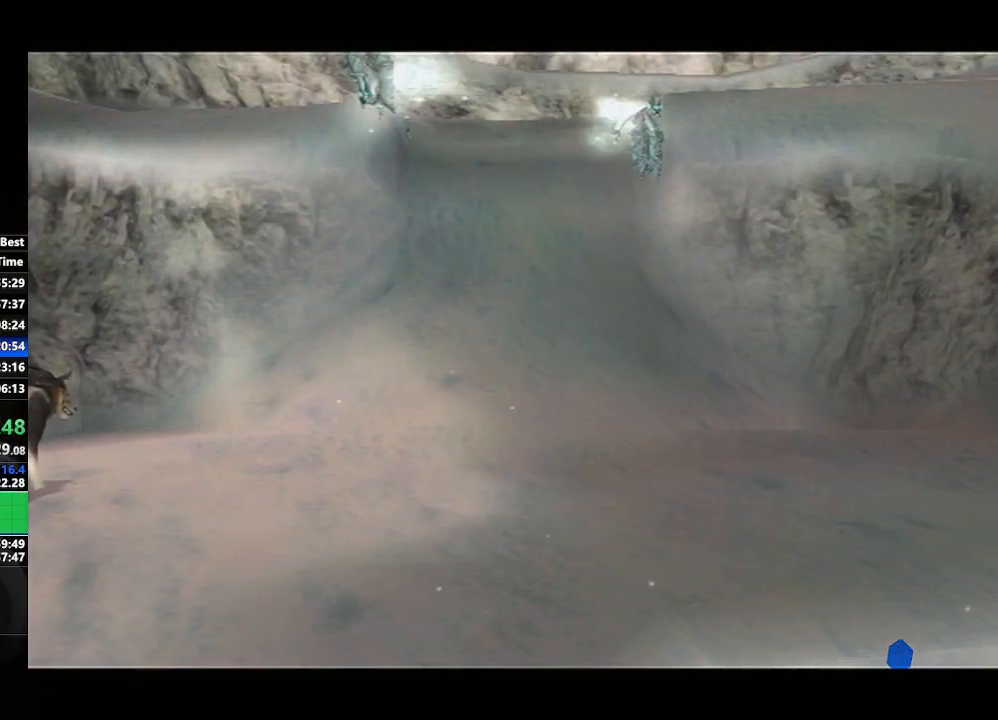
{"buttons": ["A"], "left_stick": "up-right", "right_stick": "center", "events": [[217, "left_stick", "up-right"], [300, "A", "down"], [367, "A", "up"], [450, "A", "down"]]}
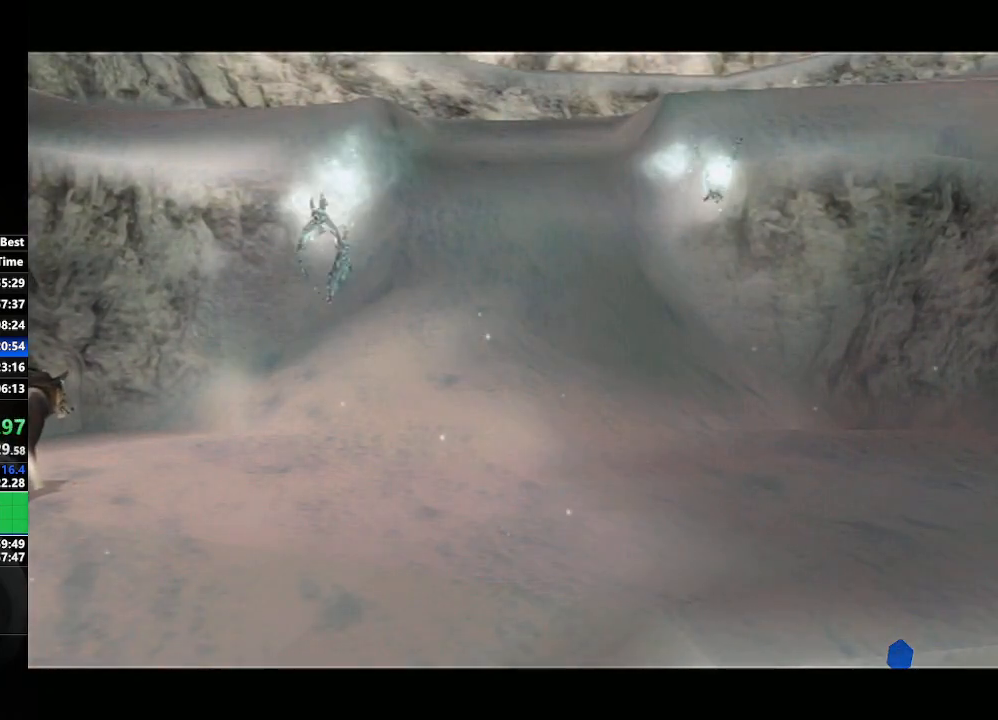
{"buttons": [], "left_stick": "up-right", "right_stick": "center", "events": [[17, "A", "up"], [117, "A", "down"], [183, "A", "up"], [267, "A", "down"], [317, "A", "up"], [433, "A", "down"], [500, "A", "up"]]}
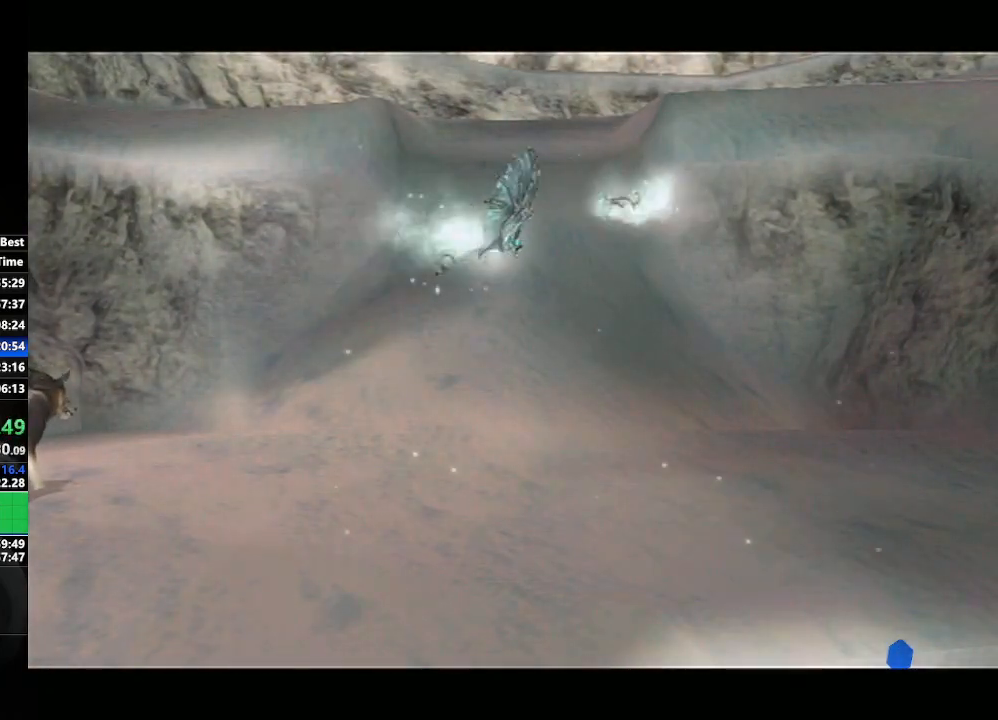
{"buttons": [], "left_stick": "up-right", "right_stick": "center", "events": [[100, "A", "down"], [167, "A", "up"], [233, "A", "down"], [333, "A", "up"], [417, "A", "down"], [483, "A", "up"]]}
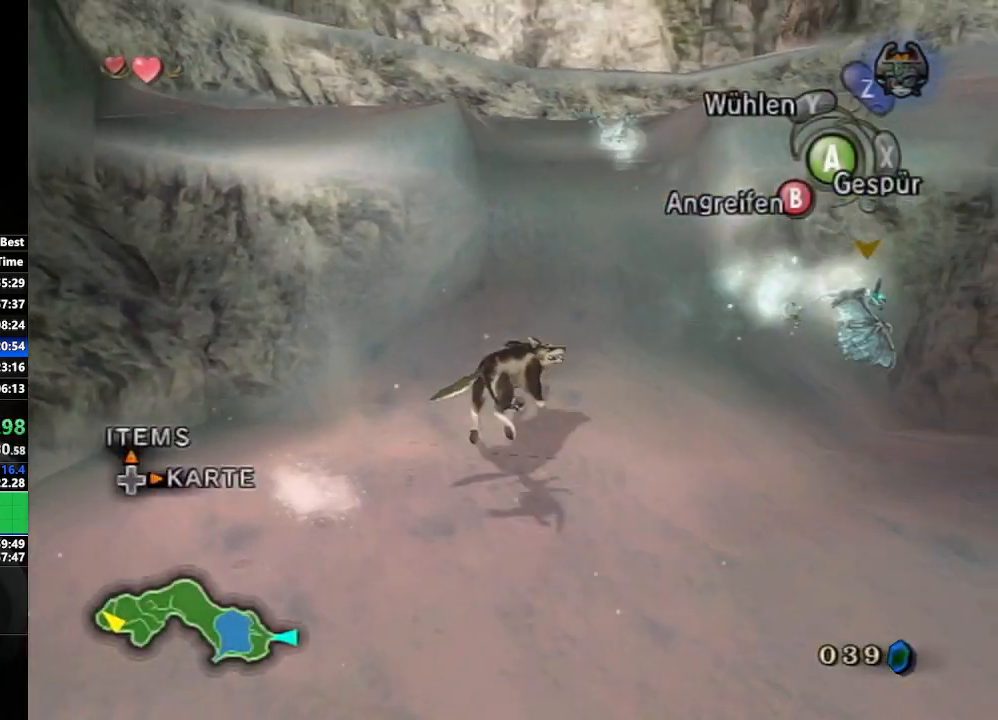
{"buttons": [], "left_stick": "up", "right_stick": "center", "events": [[33, "left_stick", "up"], [50, "A", "down"], [167, "A", "up"]]}